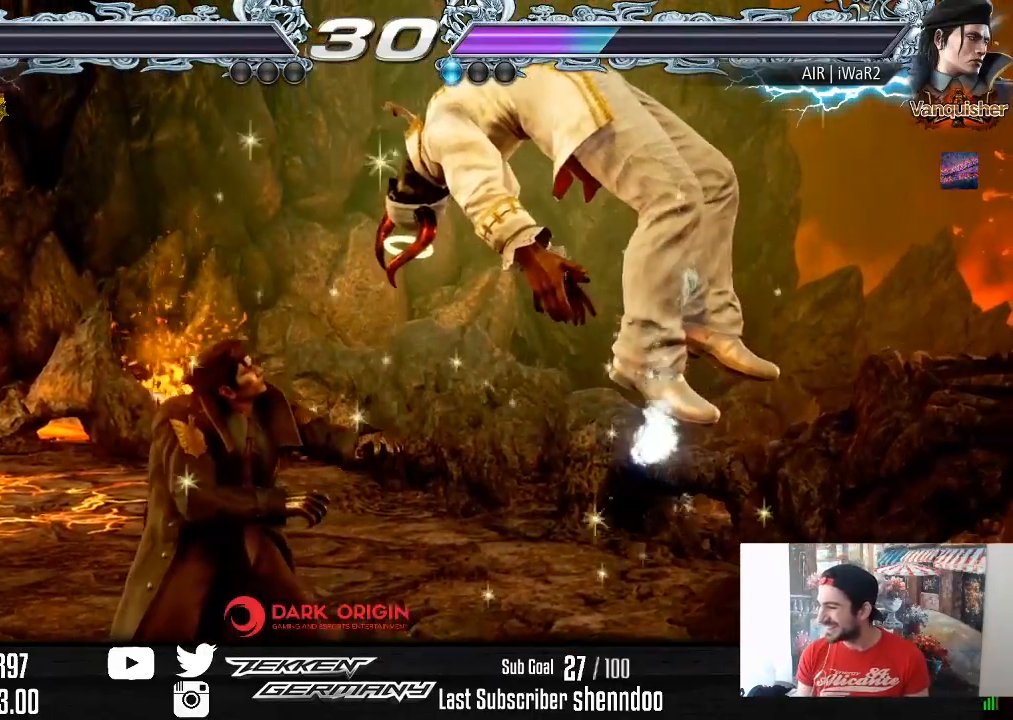
Gameplay with a controller (PlayStation layout); each line is a JSON object with the inputs held at the frame after it. "events" lists button and stick changes between this image and that frame as [ms after this image, input, new state], when the widget could be followed in between. Not read: left_stick.
{"buttons": [], "right_stick": "center", "events": [[67, "START", "down"], [200, "START", "up"]]}
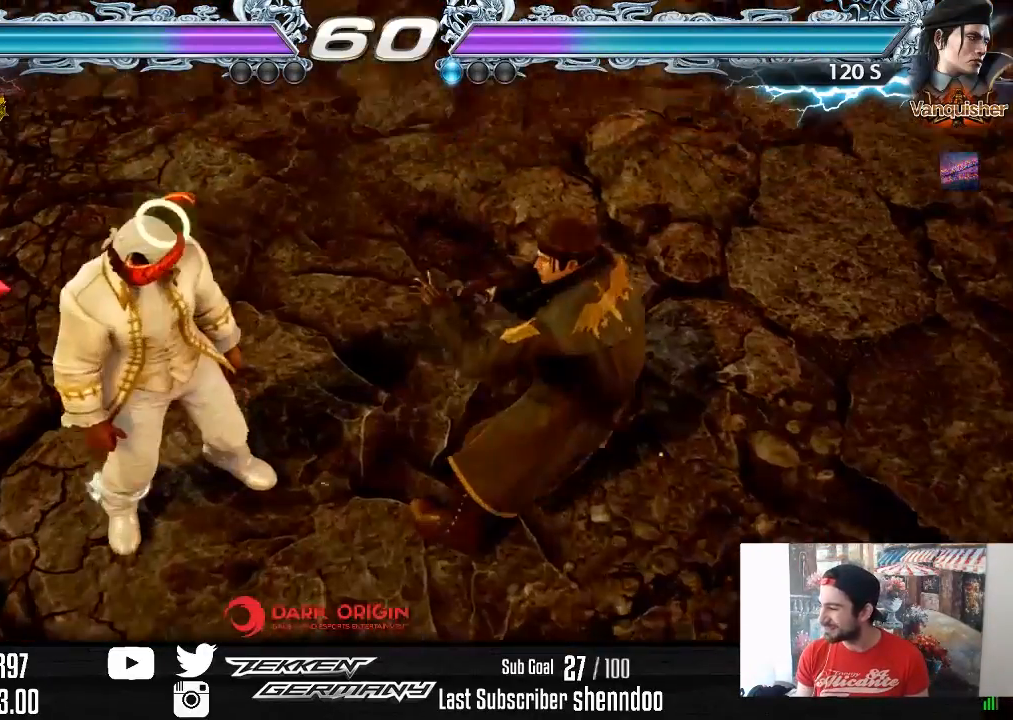
{"buttons": [], "right_stick": "center", "events": []}
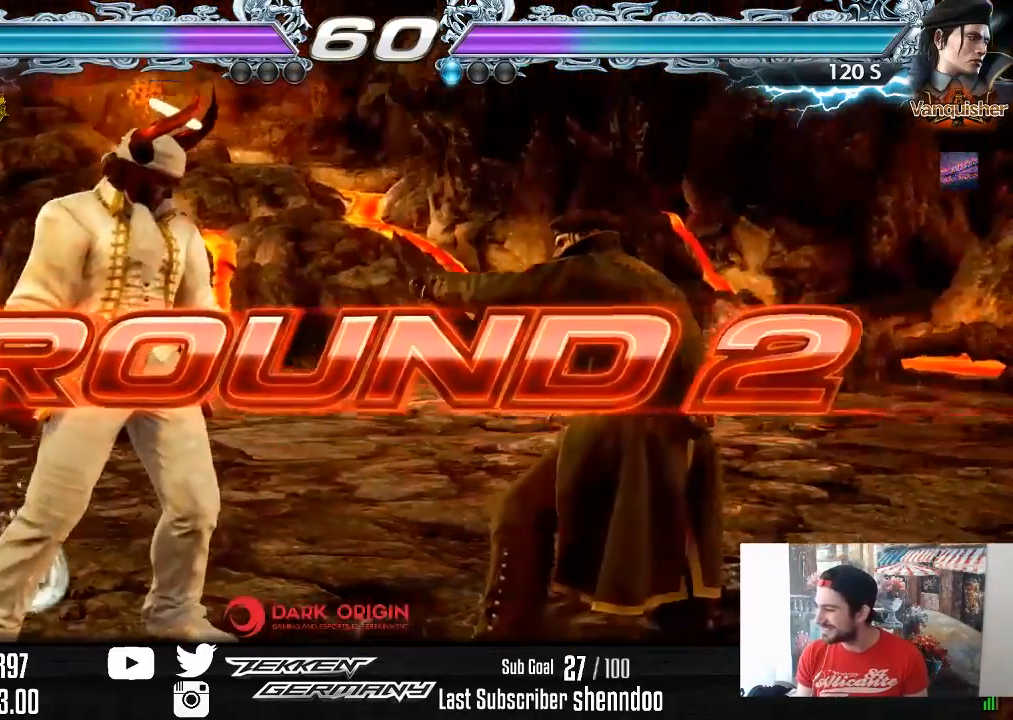
{"buttons": [], "right_stick": "center", "events": []}
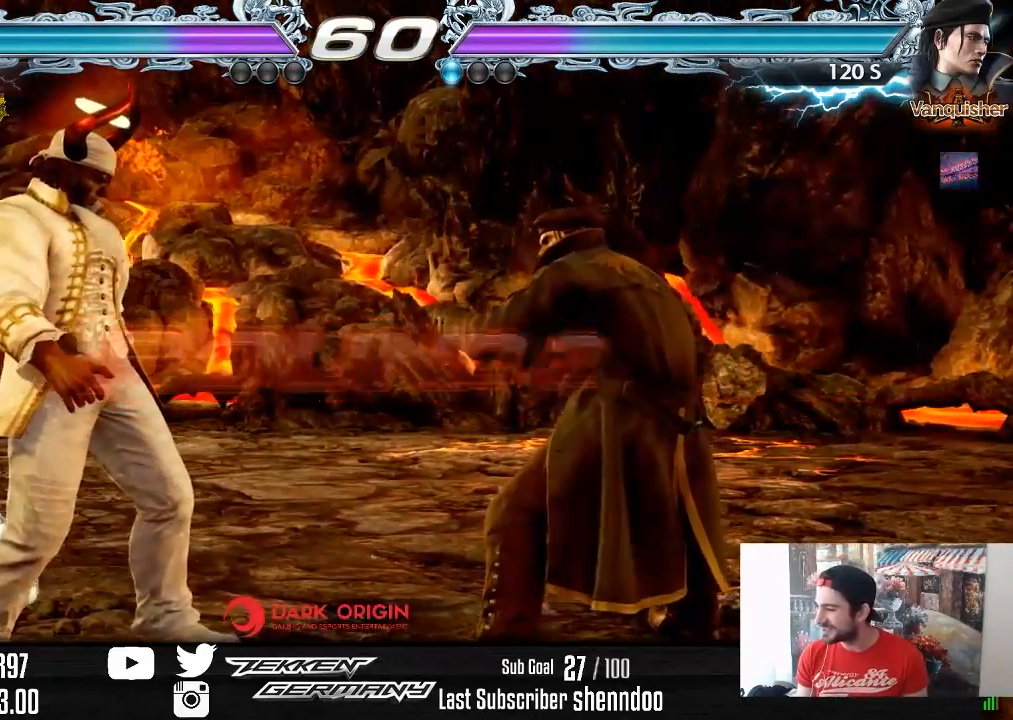
{"buttons": [], "right_stick": "center", "events": []}
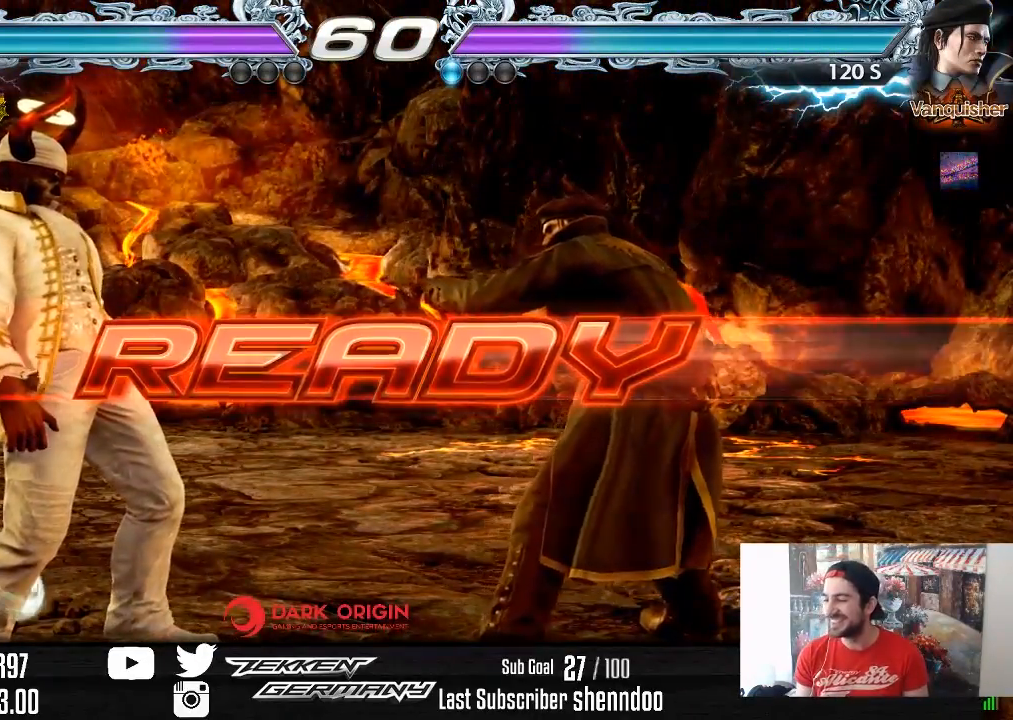
{"buttons": [], "right_stick": "center", "events": []}
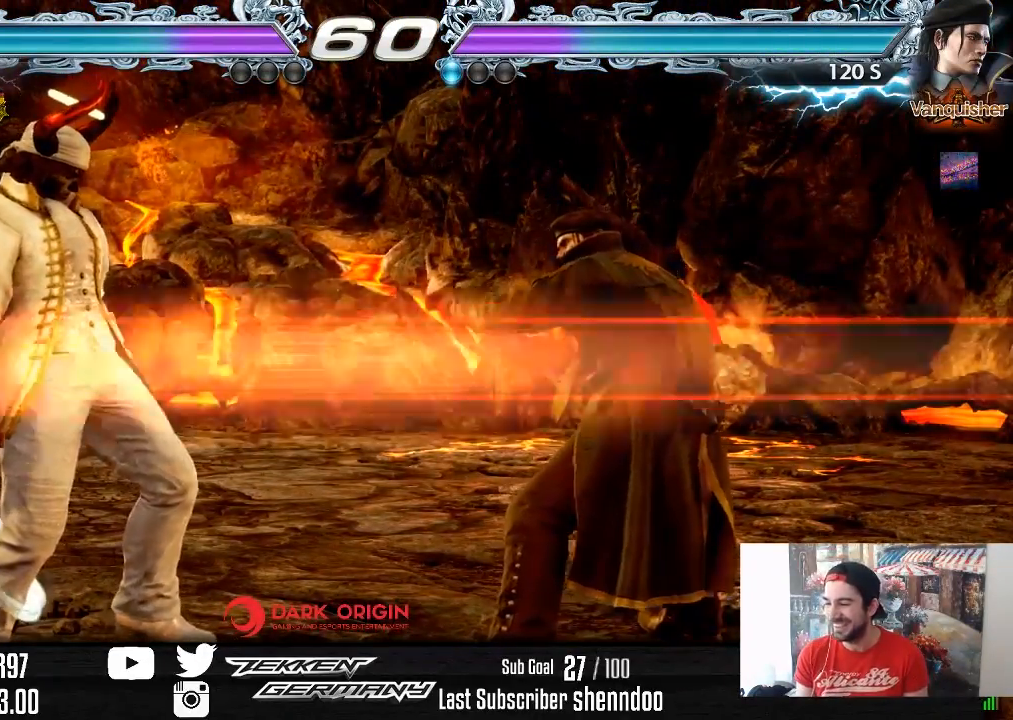
{"buttons": [], "right_stick": "center", "events": []}
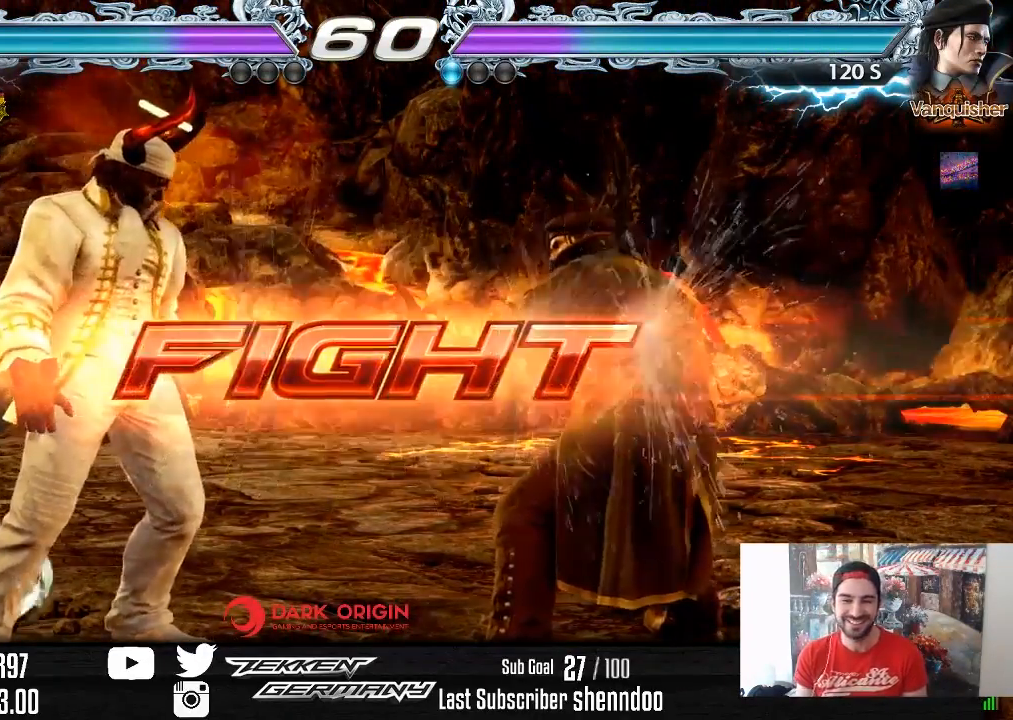
{"buttons": [], "right_stick": "center", "events": [[17, "DPAD_DOWN", "down"], [67, "CIRCLE", "down"], [150, "CIRCLE", "up"], [183, "DPAD_DOWN", "up"]]}
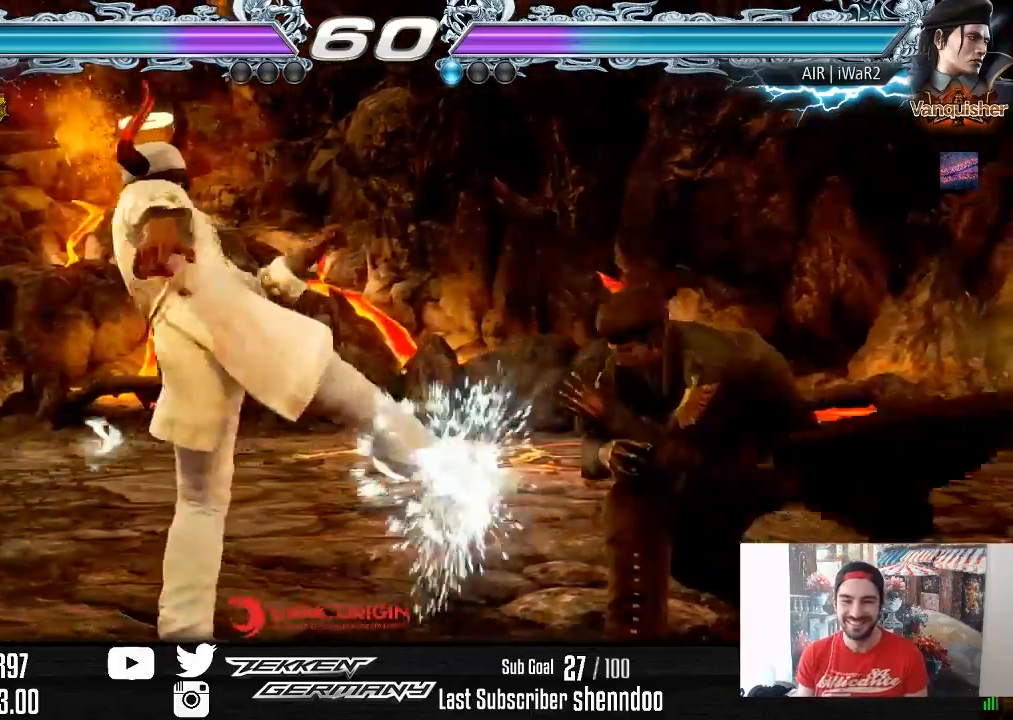
{"buttons": ["DPAD_LEFT"], "right_stick": "center", "events": [[317, "DPAD_LEFT", "down"]]}
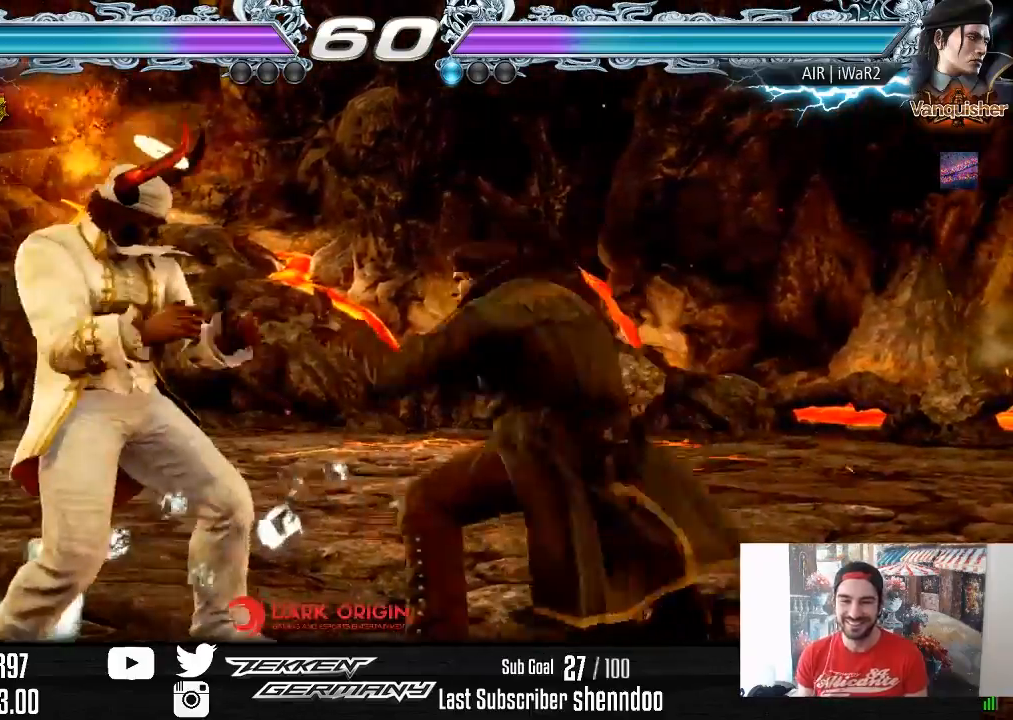
{"buttons": ["DPAD_LEFT"], "right_stick": "center", "events": [[17, "DPAD_LEFT", "up"], [67, "DPAD_LEFT", "down"]]}
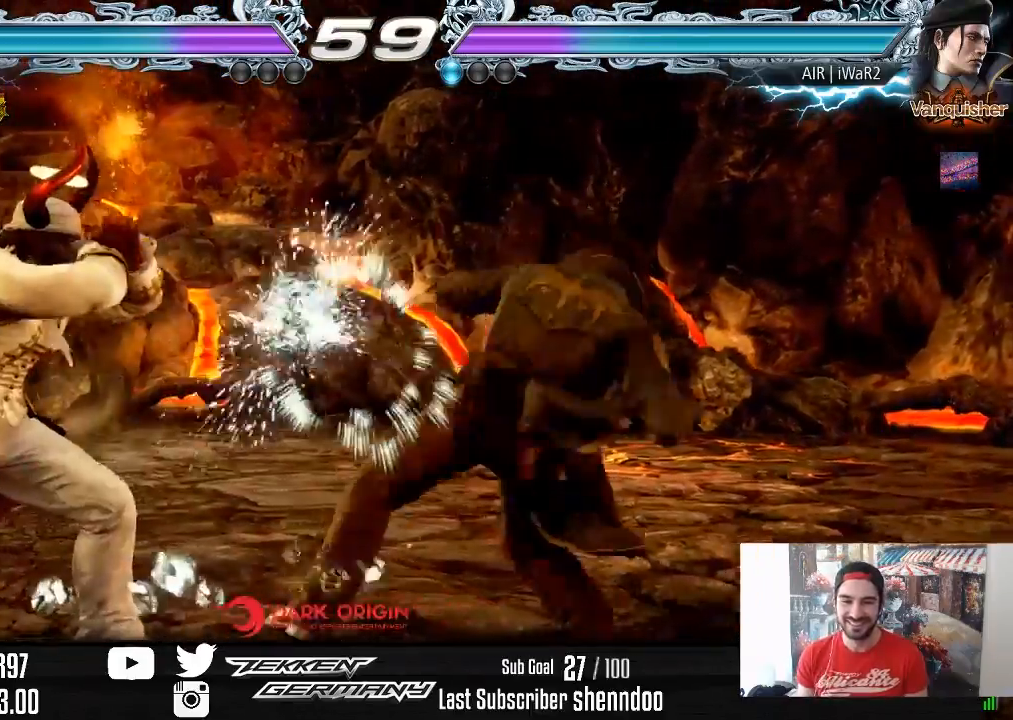
{"buttons": [], "right_stick": "center", "events": [[67, "DPAD_LEFT", "up"], [117, "DPAD_DOWN", "down"], [117, "DPAD_LEFT", "down"], [250, "DPAD_DOWN", "up"], [267, "CIRCLE", "down"], [267, "DPAD_LEFT", "up"], [350, "CIRCLE", "up"]]}
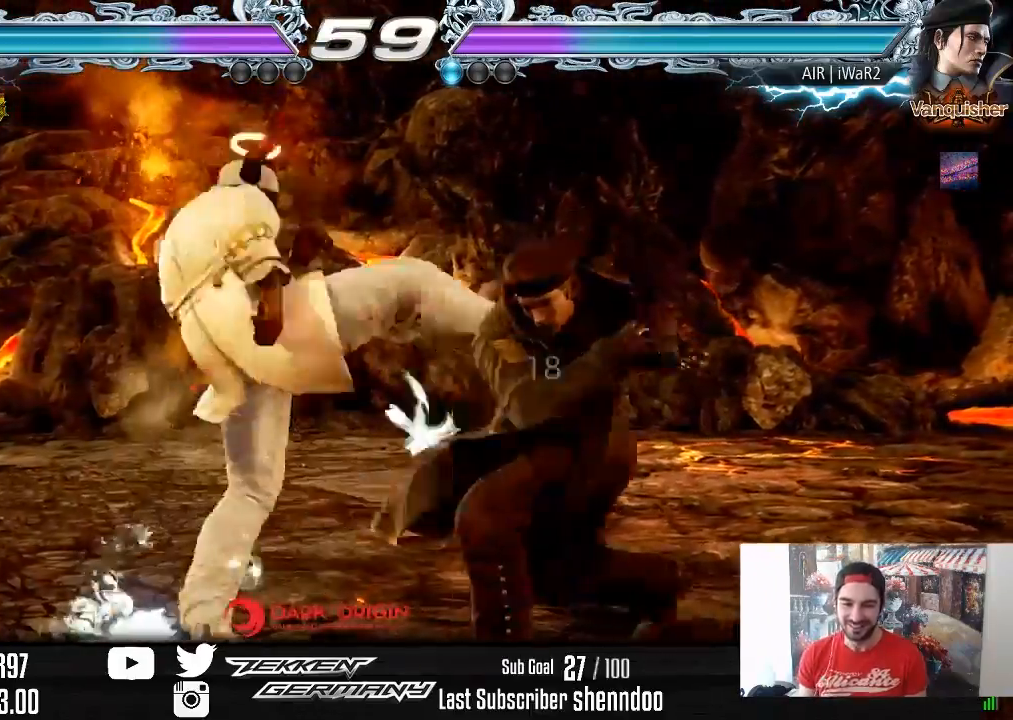
{"buttons": ["DPAD_DOWN", "DPAD_RIGHT"], "right_stick": "center", "events": [[333, "DPAD_RIGHT", "down"], [367, "DPAD_DOWN", "down"], [400, "CROSS", "down"], [483, "CROSS", "up"]]}
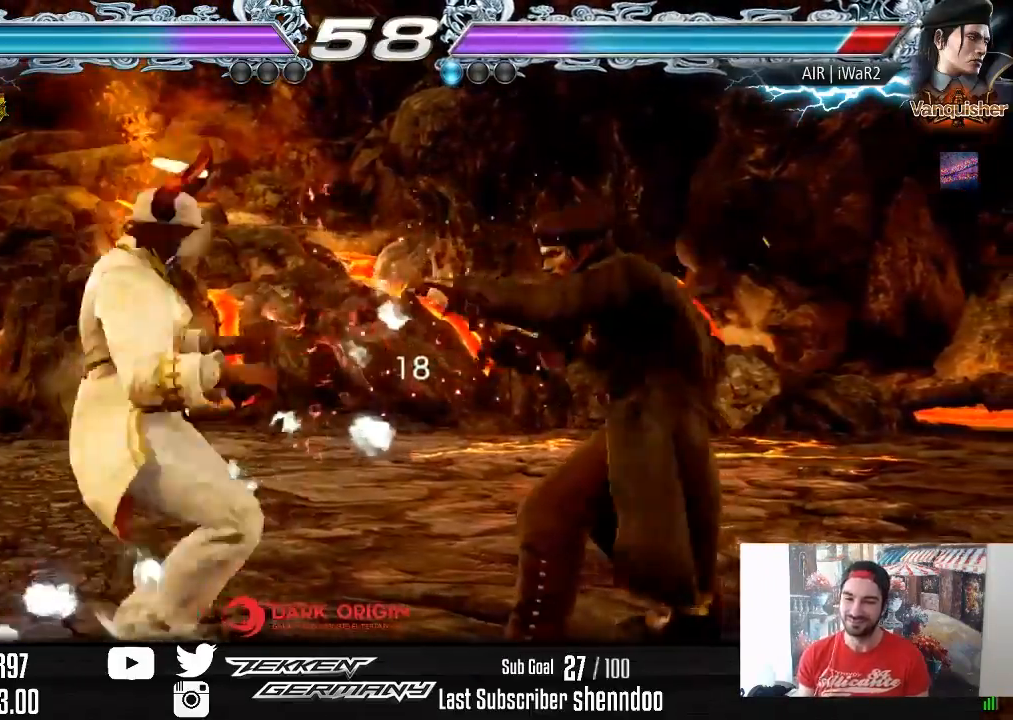
{"buttons": [], "right_stick": "center", "events": [[67, "TRIANGLE", "down"], [150, "DPAD_DOWN", "up"], [150, "DPAD_RIGHT", "up"], [167, "TRIANGLE", "up"]]}
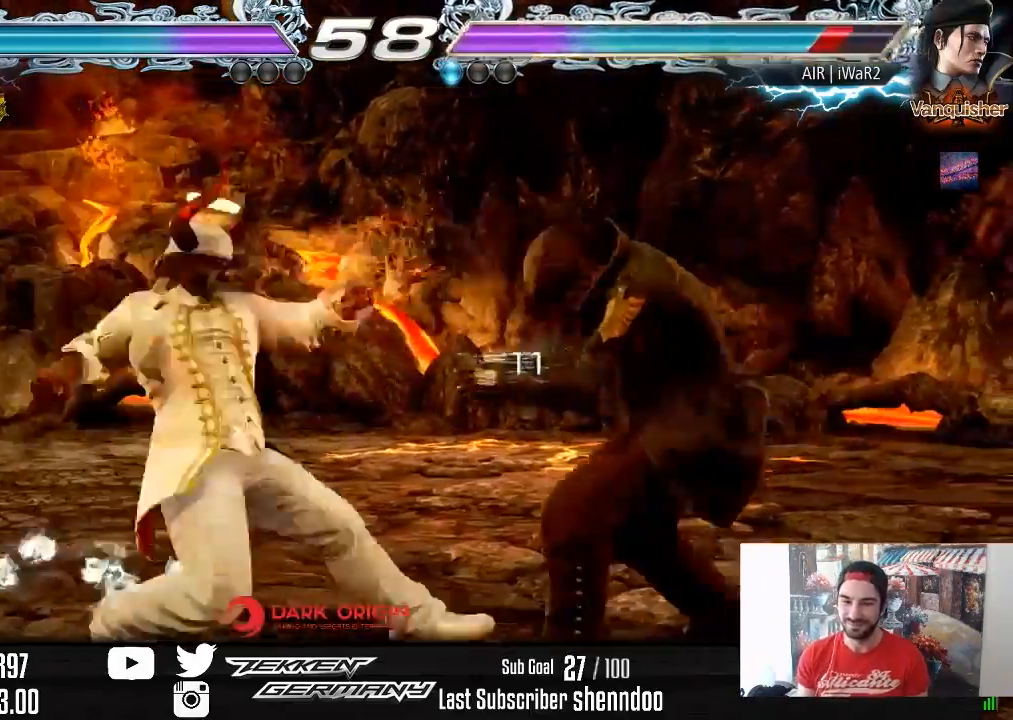
{"buttons": [], "right_stick": "center", "events": [[367, "DPAD_DOWN", "down"], [433, "DPAD_DOWN", "up"]]}
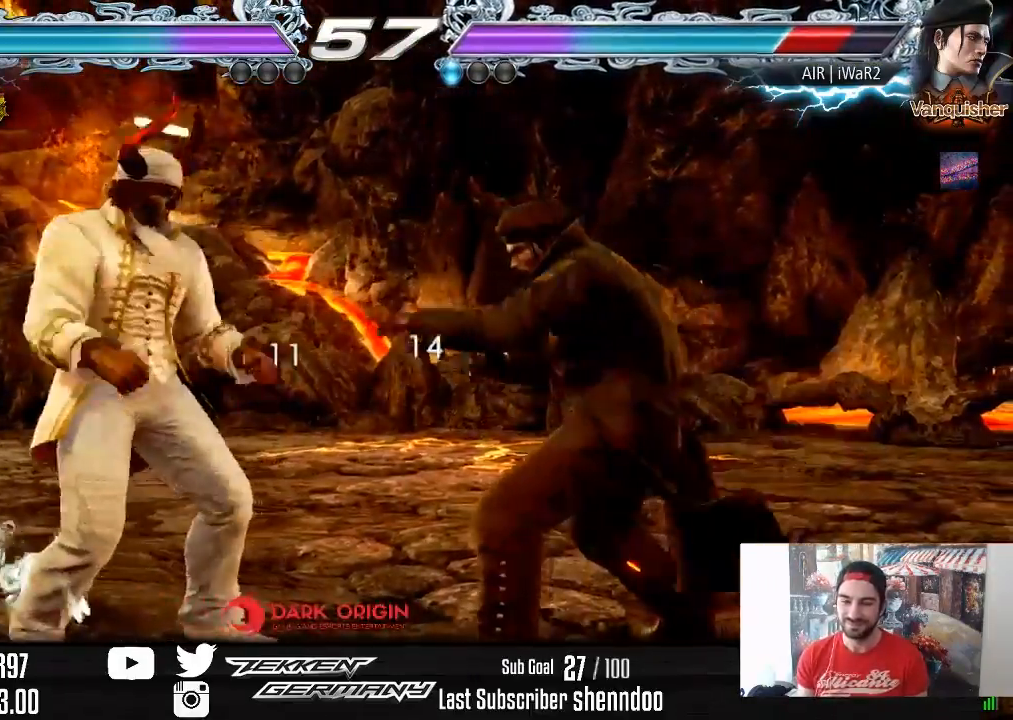
{"buttons": [], "right_stick": "center", "events": [[83, "DPAD_RIGHT", "down"], [83, "DPAD_UP", "down"], [117, "SQUARE", "down"], [233, "SQUARE", "up"], [250, "DPAD_UP", "up"], [267, "DPAD_RIGHT", "up"]]}
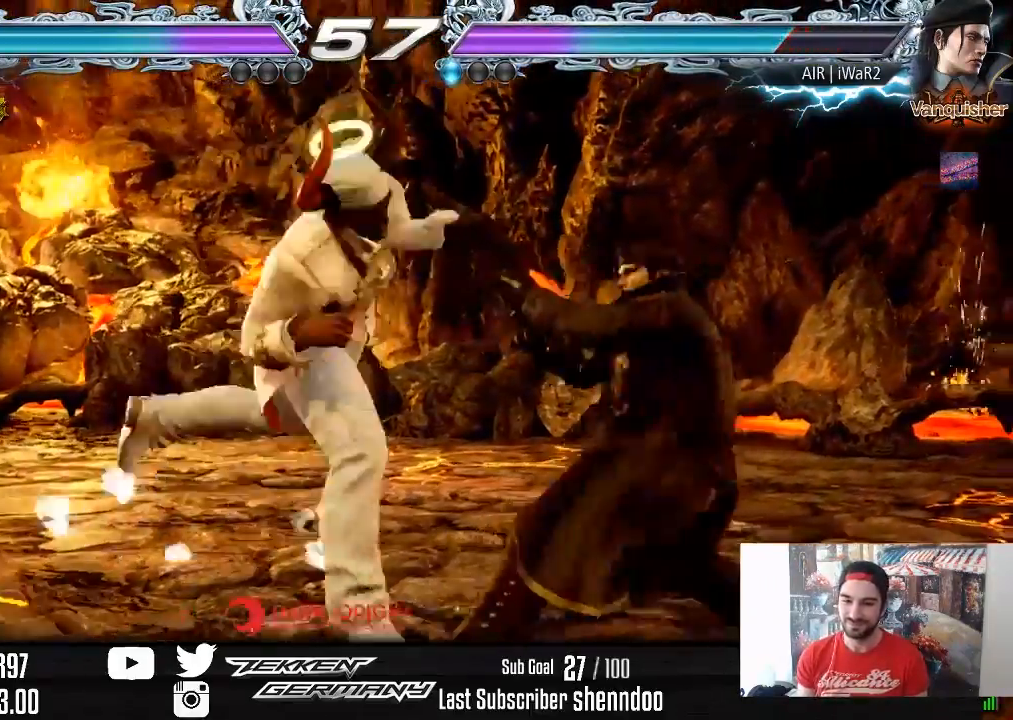
{"buttons": [], "right_stick": "center", "events": []}
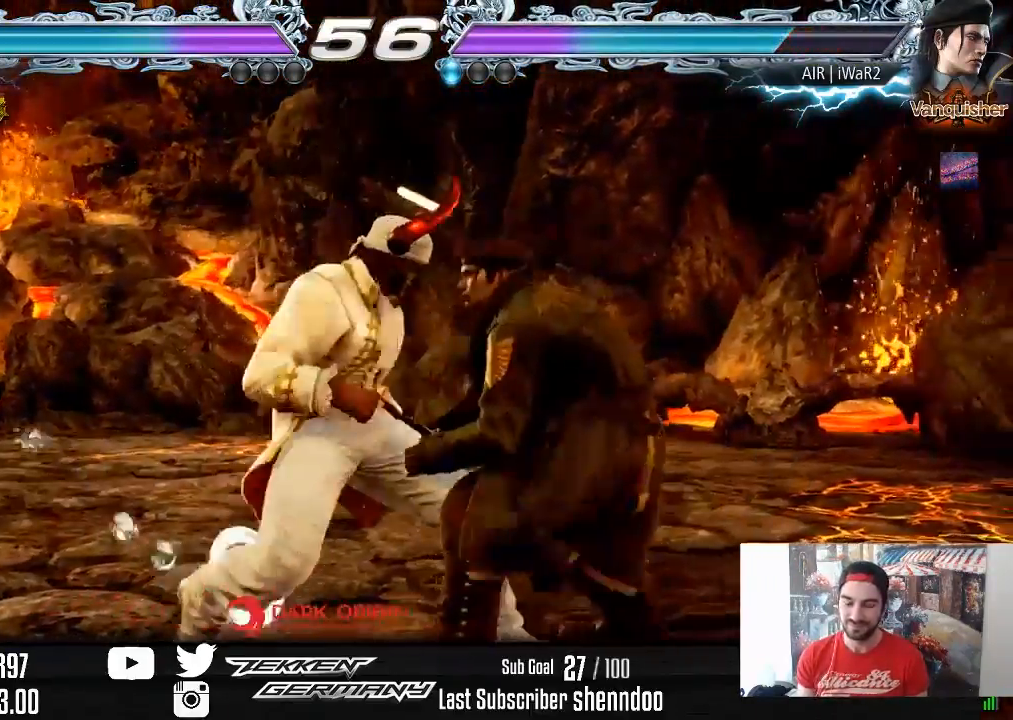
{"buttons": [], "right_stick": "center", "events": [[67, "DPAD_DOWN", "down"], [133, "DPAD_DOWN", "up"], [383, "CIRCLE", "down"], [467, "CIRCLE", "up"]]}
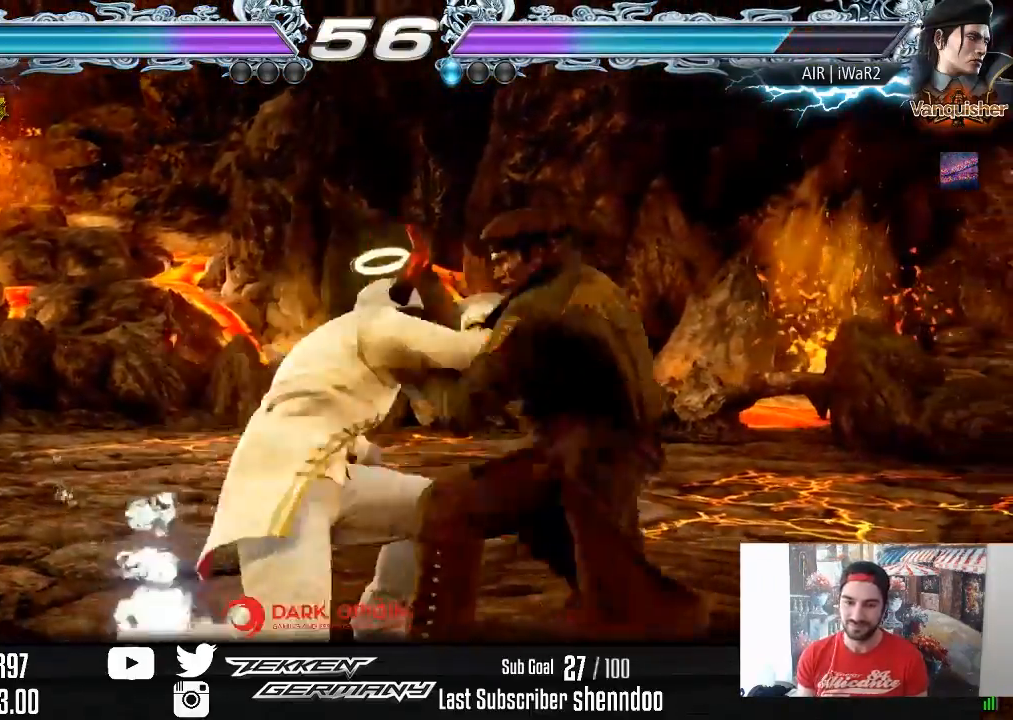
{"buttons": ["DPAD_LEFT"], "right_stick": "center", "events": [[450, "DPAD_LEFT", "down"]]}
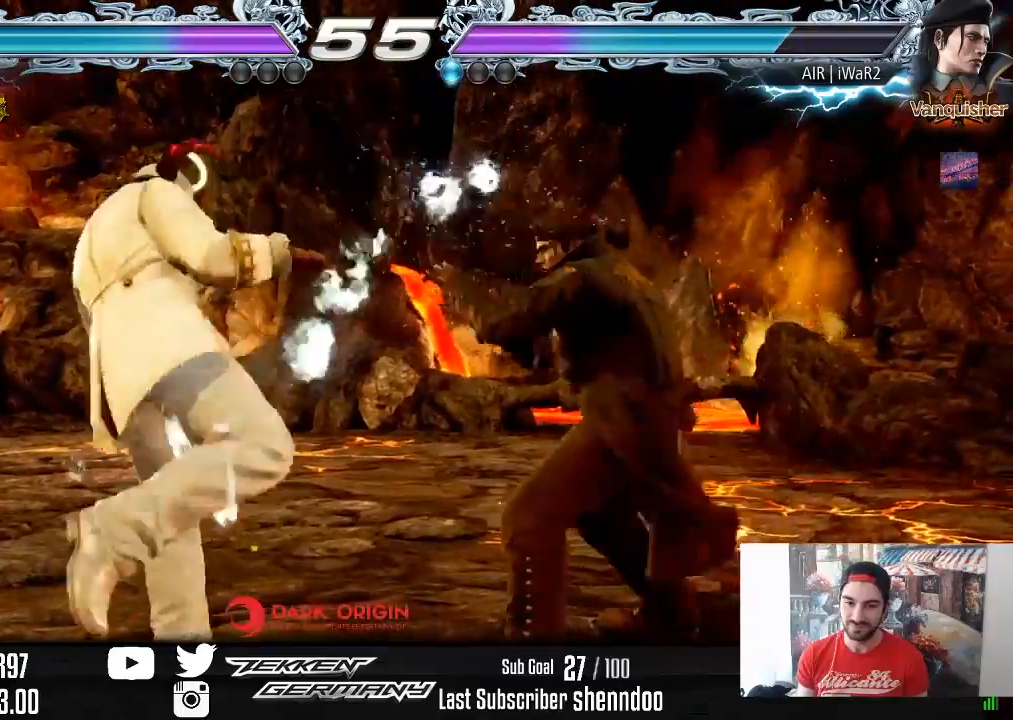
{"buttons": ["DPAD_LEFT"], "right_stick": "center", "events": [[33, "DPAD_LEFT", "up"], [83, "DPAD_LEFT", "down"], [283, "DPAD_DOWN", "down"], [350, "DPAD_DOWN", "up"], [383, "DPAD_LEFT", "up"], [433, "DPAD_LEFT", "down"]]}
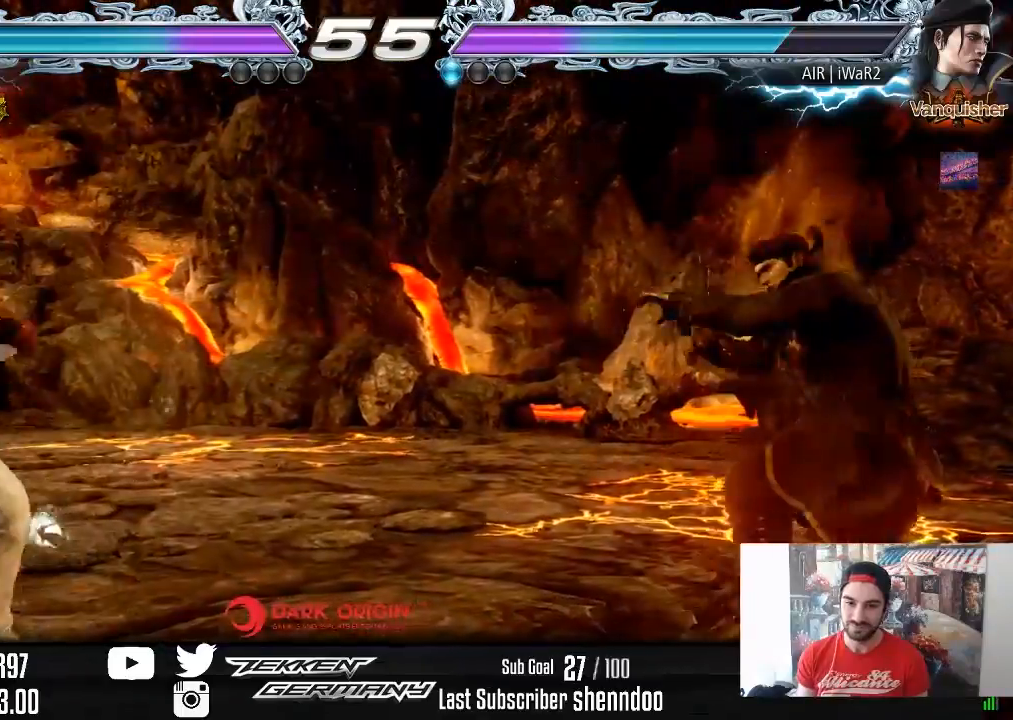
{"buttons": [], "right_stick": "center", "events": [[33, "DPAD_LEFT", "up"], [117, "DPAD_RIGHT", "down"], [183, "DPAD_RIGHT", "up"], [233, "DPAD_RIGHT", "down"], [317, "DPAD_RIGHT", "up"], [333, "CIRCLE", "down"], [400, "CIRCLE", "up"]]}
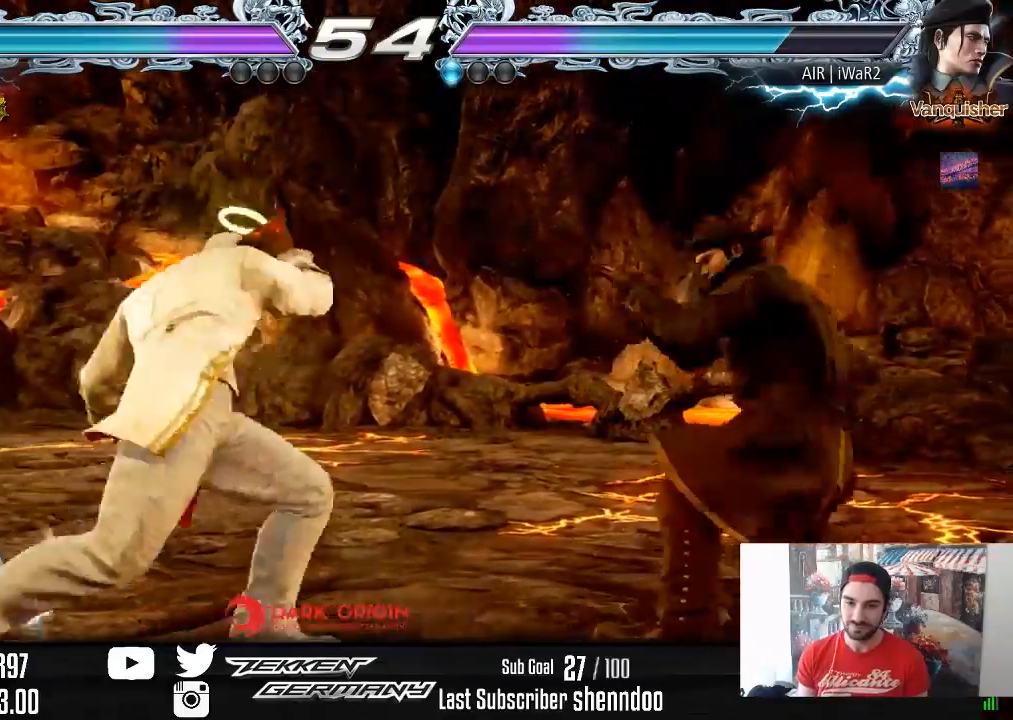
{"buttons": ["DPAD_LEFT"], "right_stick": "center", "events": [[333, "DPAD_LEFT", "down"], [450, "DPAD_LEFT", "up"], [483, "DPAD_LEFT", "down"]]}
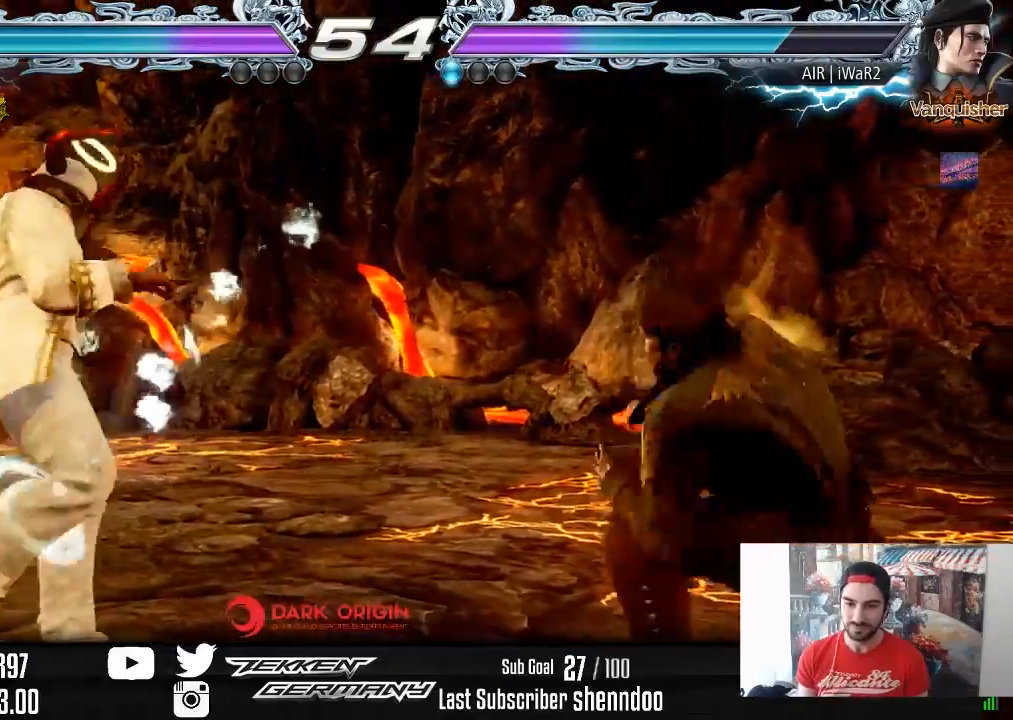
{"buttons": ["DPAD_LEFT"], "right_stick": "center", "events": [[183, "DPAD_DOWN", "down"], [217, "DPAD_DOWN", "up"], [250, "DPAD_LEFT", "up"], [300, "DPAD_LEFT", "down"]]}
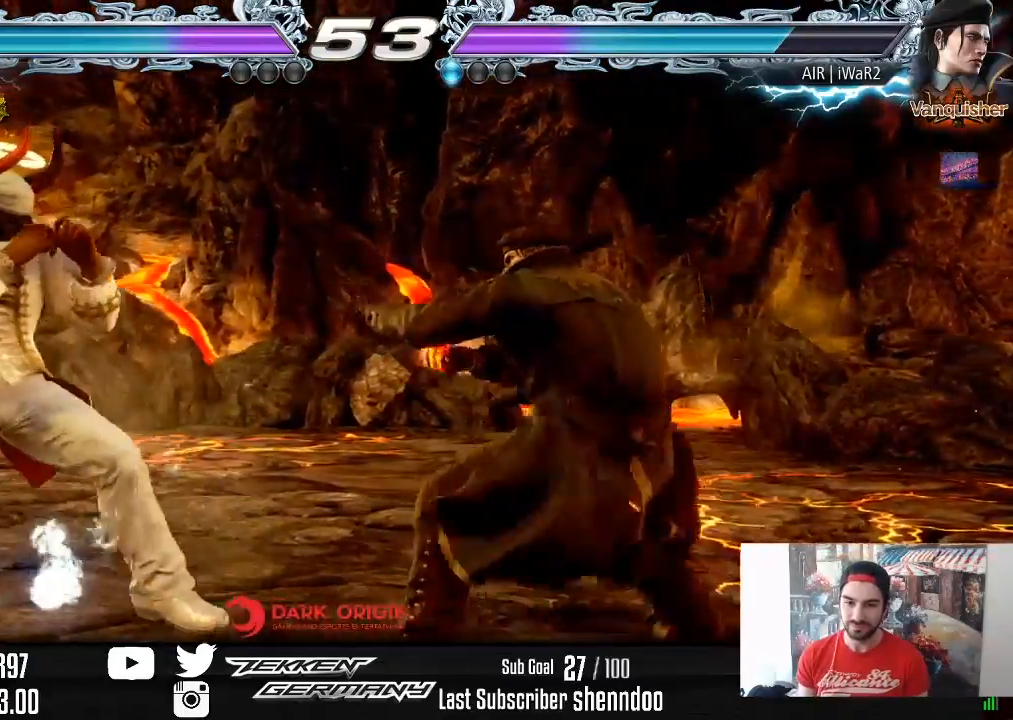
{"buttons": ["DPAD_LEFT"], "right_stick": "center", "events": [[67, "DPAD_DOWN", "down"], [350, "DPAD_DOWN", "up"]]}
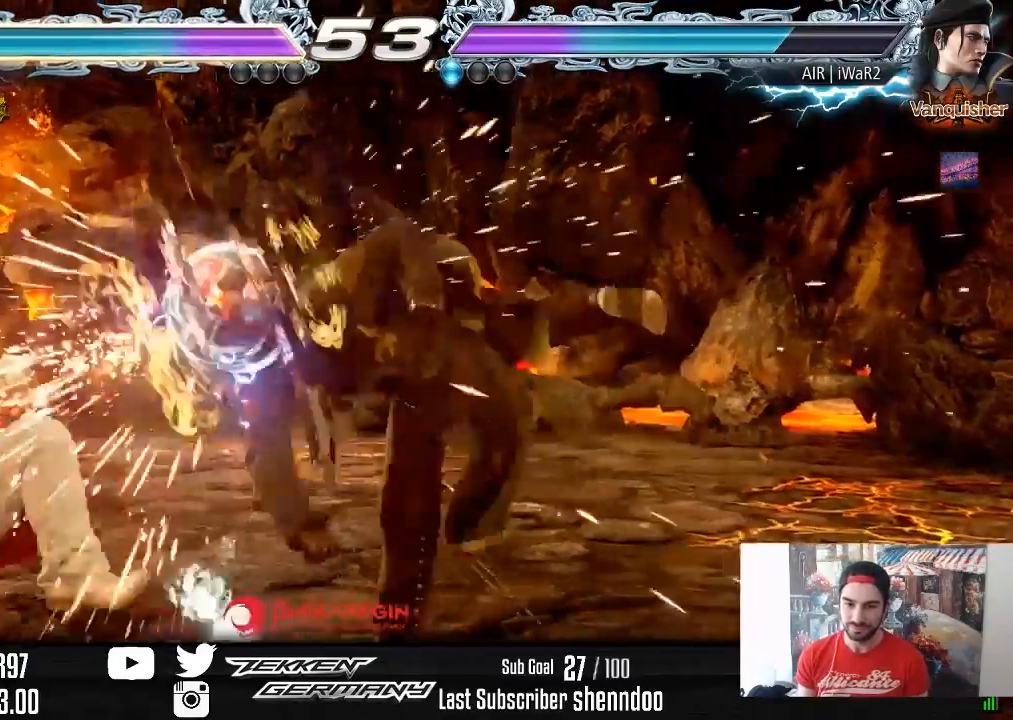
{"buttons": [], "right_stick": "center", "events": [[383, "DPAD_LEFT", "up"]]}
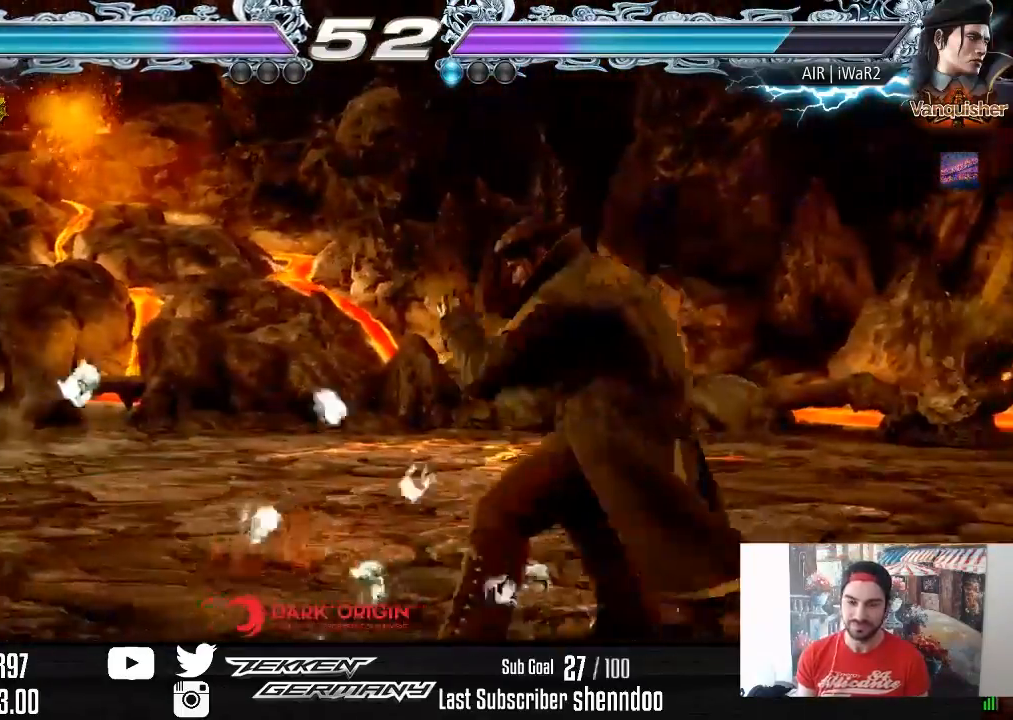
{"buttons": [], "right_stick": "center", "events": [[100, "DPAD_LEFT", "down"], [167, "DPAD_LEFT", "up"], [233, "DPAD_LEFT", "down"], [350, "DPAD_LEFT", "up"], [433, "DPAD_RIGHT", "down"], [500, "DPAD_RIGHT", "up"]]}
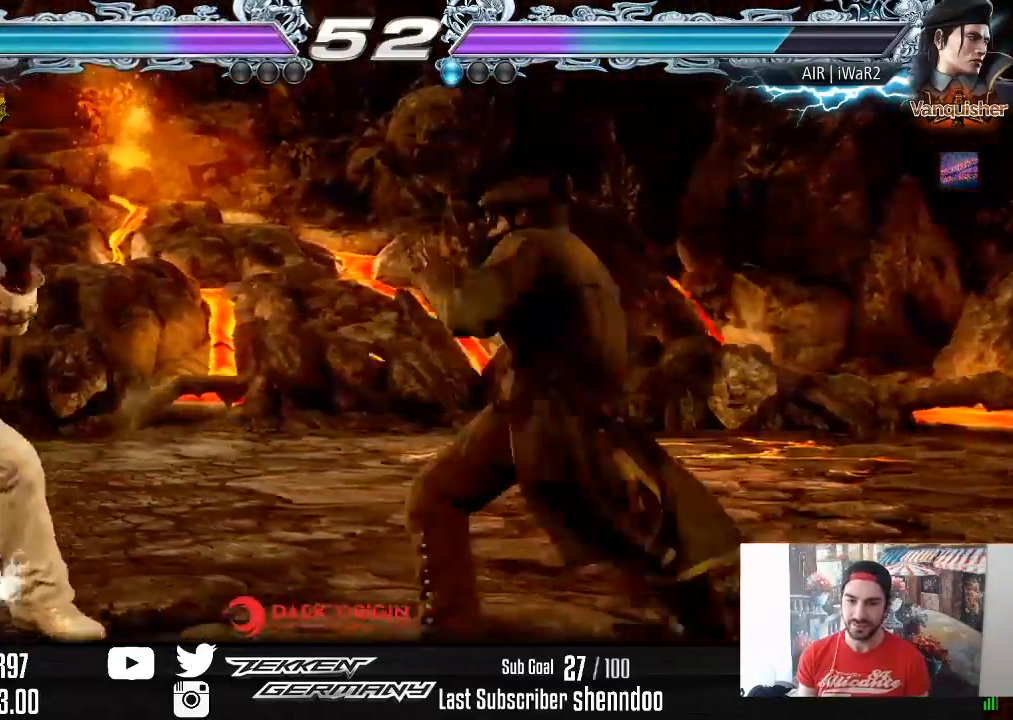
{"buttons": [], "right_stick": "center", "events": [[67, "DPAD_RIGHT", "down"], [167, "DPAD_RIGHT", "up"], [200, "DPAD_LEFT", "down"], [233, "DPAD_DOWN", "down"], [500, "DPAD_DOWN", "up"], [500, "DPAD_LEFT", "up"]]}